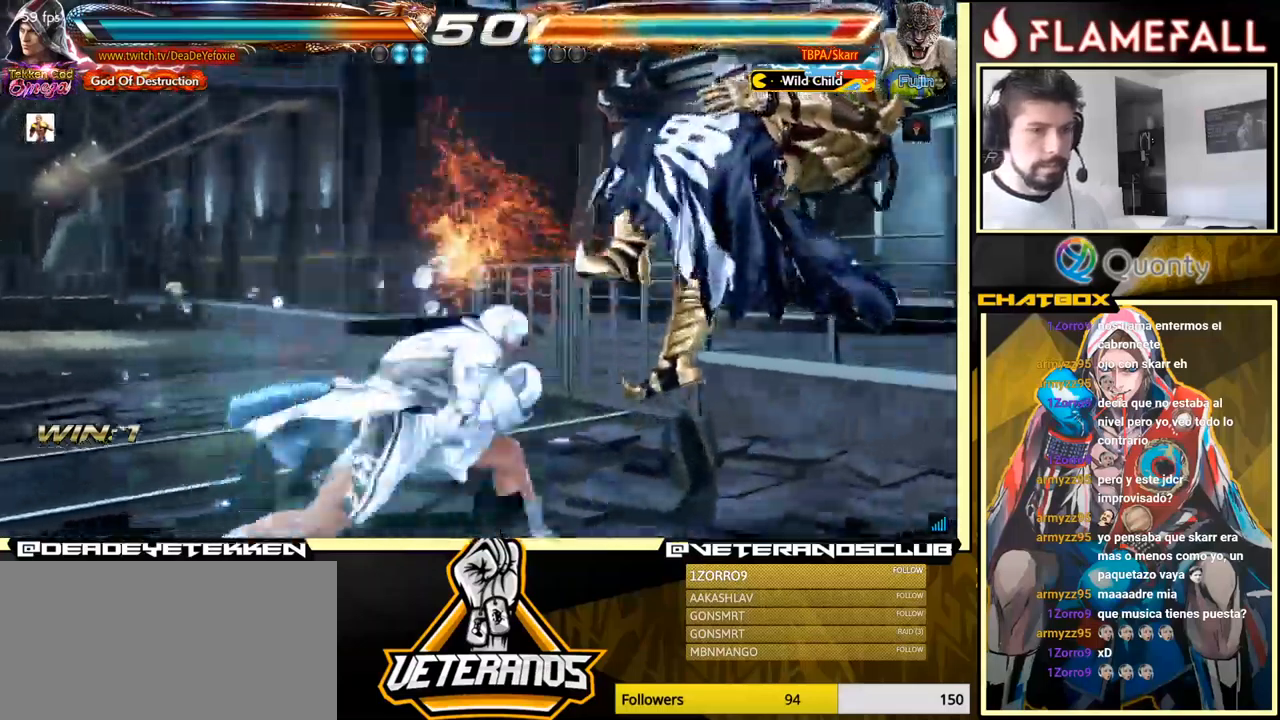
Gameplay with a controller (arcade stick); each line is a JSON object with the inputs held at the frame after it. "events" lists button and stick changes between this image and that frame as [ms after this image, input, new state], when the widget could be followed in between. Not read: L3 R3.
{"buttons": ["A"], "left_stick": "right", "events": [[33, "Y", "down"], [233, "Y", "up"]]}
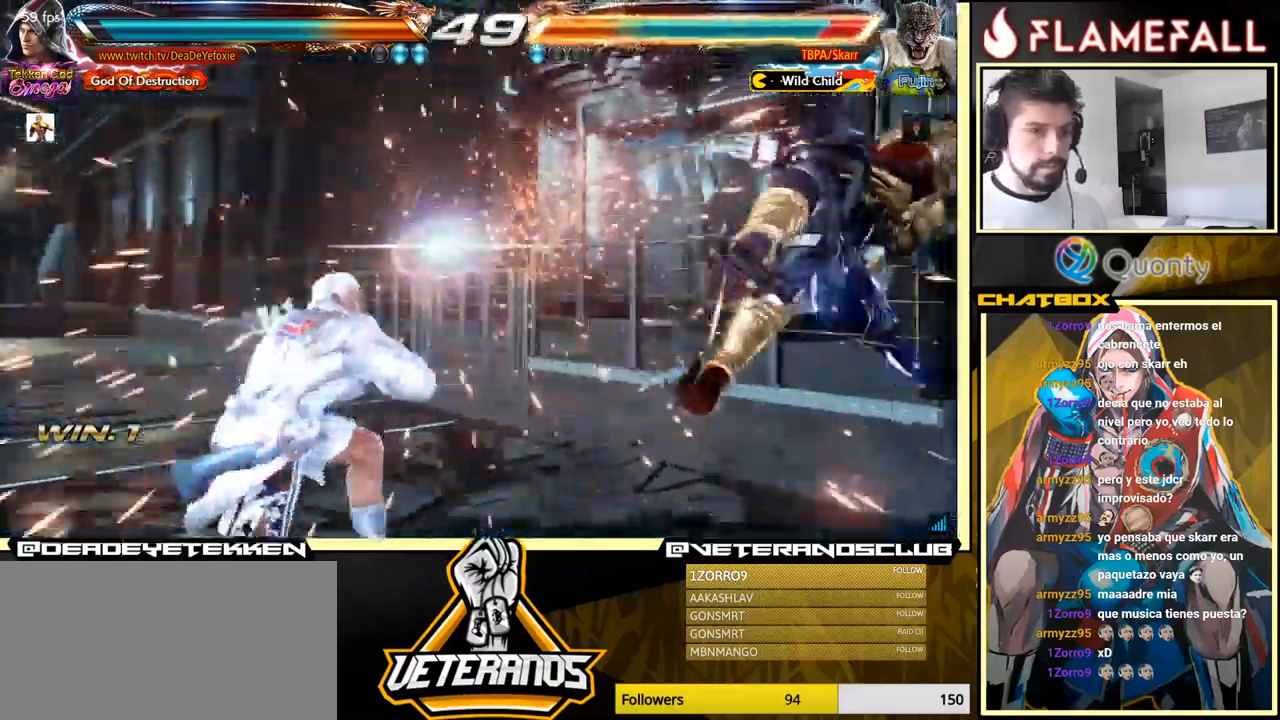
{"buttons": ["A"], "left_stick": "right", "events": []}
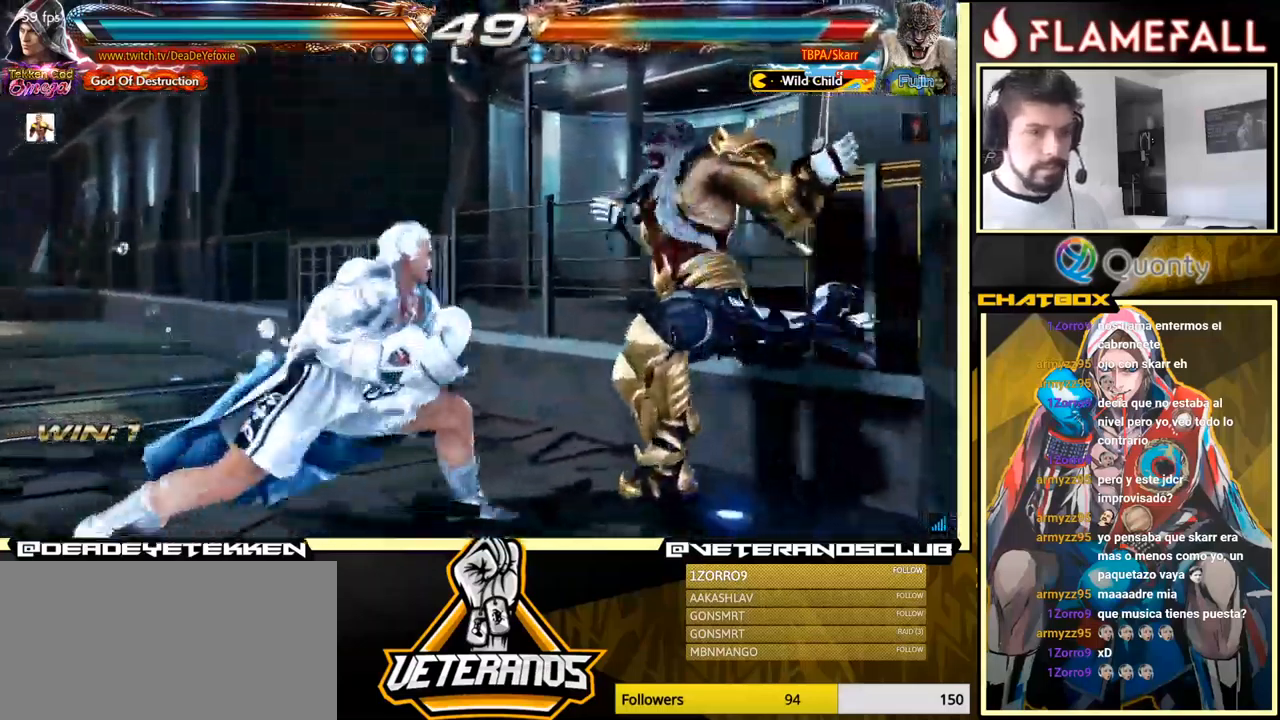
{"buttons": [], "left_stick": "center", "events": [[17, "A", "up"], [67, "R1", "down"], [100, "R1", "up"], [100, "left_stick", "center"], [167, "Y", "down"], [250, "Y", "up"], [300, "Y", "down"], [350, "Y", "up"], [467, "Y", "down"], [500, "Y", "up"]]}
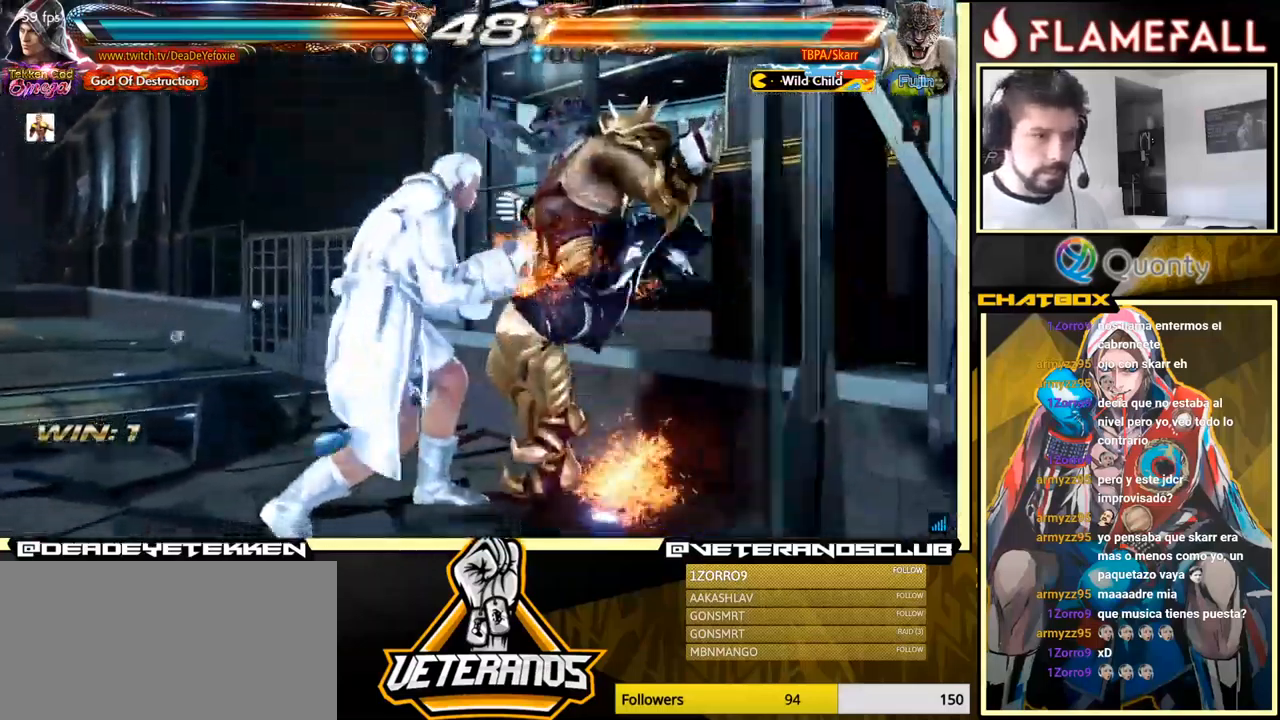
{"buttons": [], "left_stick": "center", "events": [[33, "Y", "down"], [67, "Y", "up"], [100, "Y", "down"], [133, "Y", "up"], [183, "Y", "down"], [217, "Y", "up"]]}
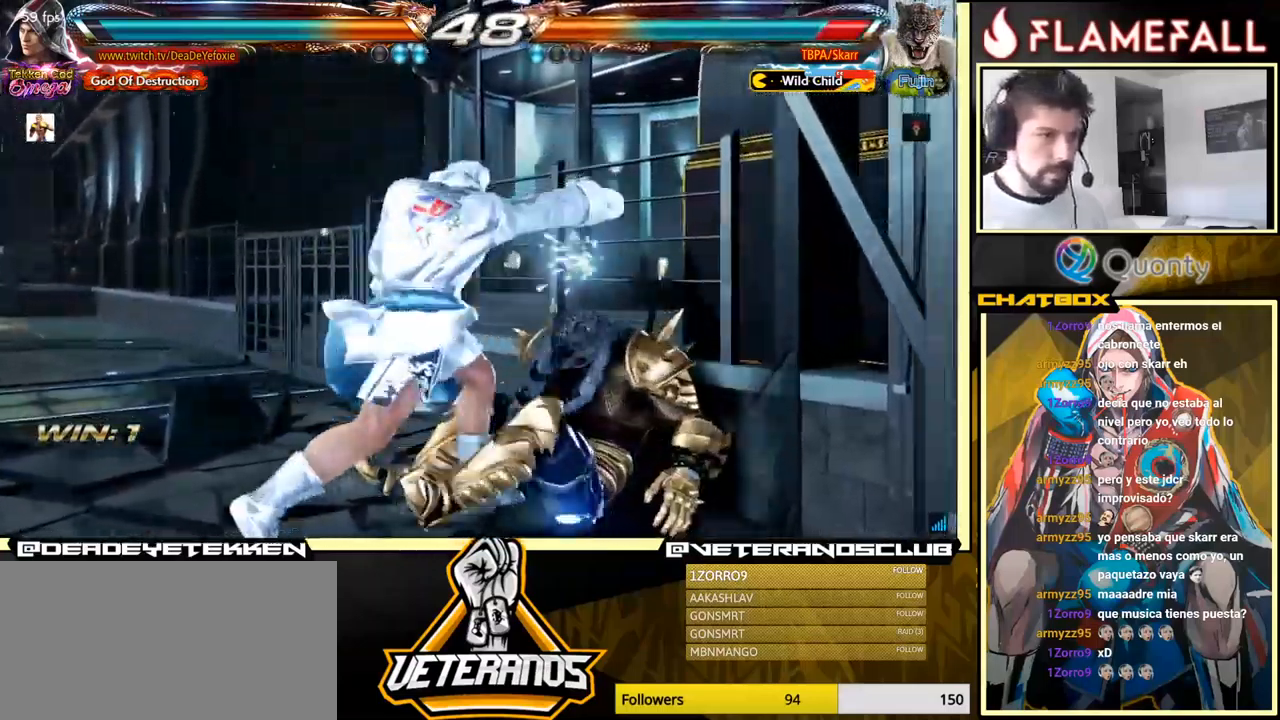
{"buttons": [], "left_stick": "center", "events": [[150, "left_stick", "up"], [233, "left_stick", "center"], [300, "left_stick", "down-left"], [350, "left_stick", "down-right"], [400, "X", "down"], [467, "X", "up"], [467, "left_stick", "center"]]}
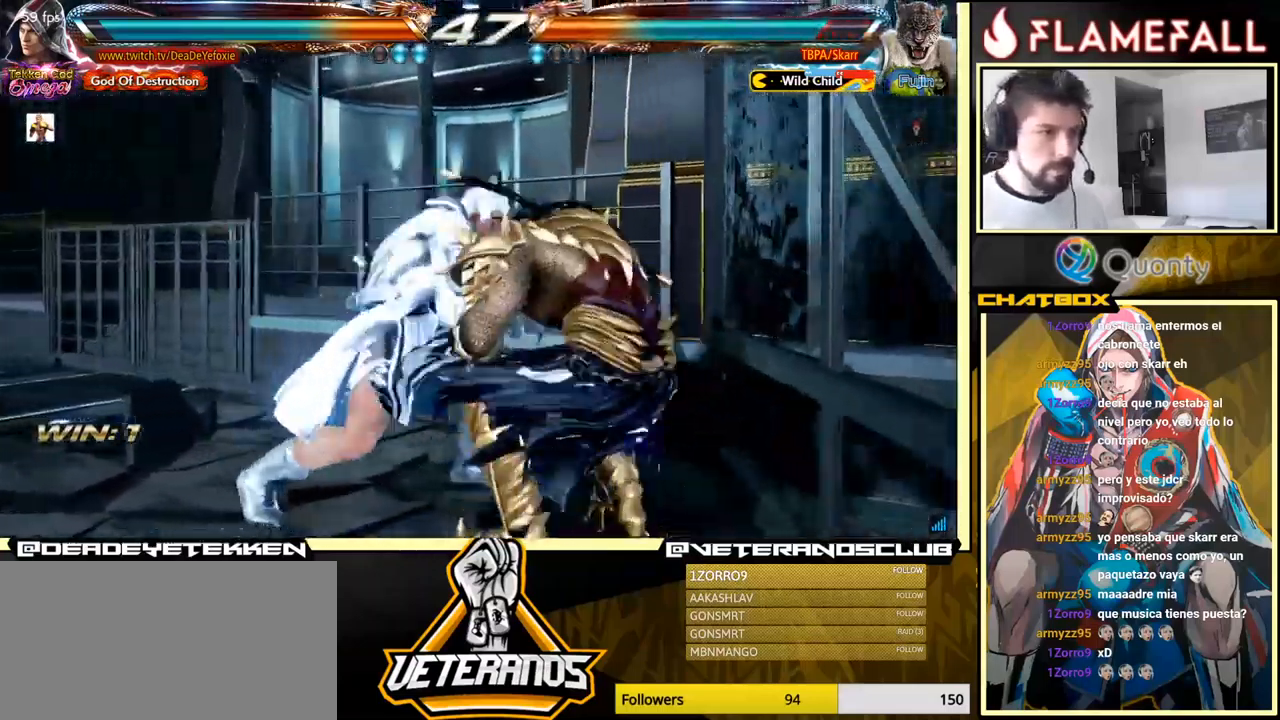
{"buttons": ["B"], "left_stick": "center", "events": [[17, "left_stick", "left"], [433, "left_stick", "center"], [467, "B", "down"]]}
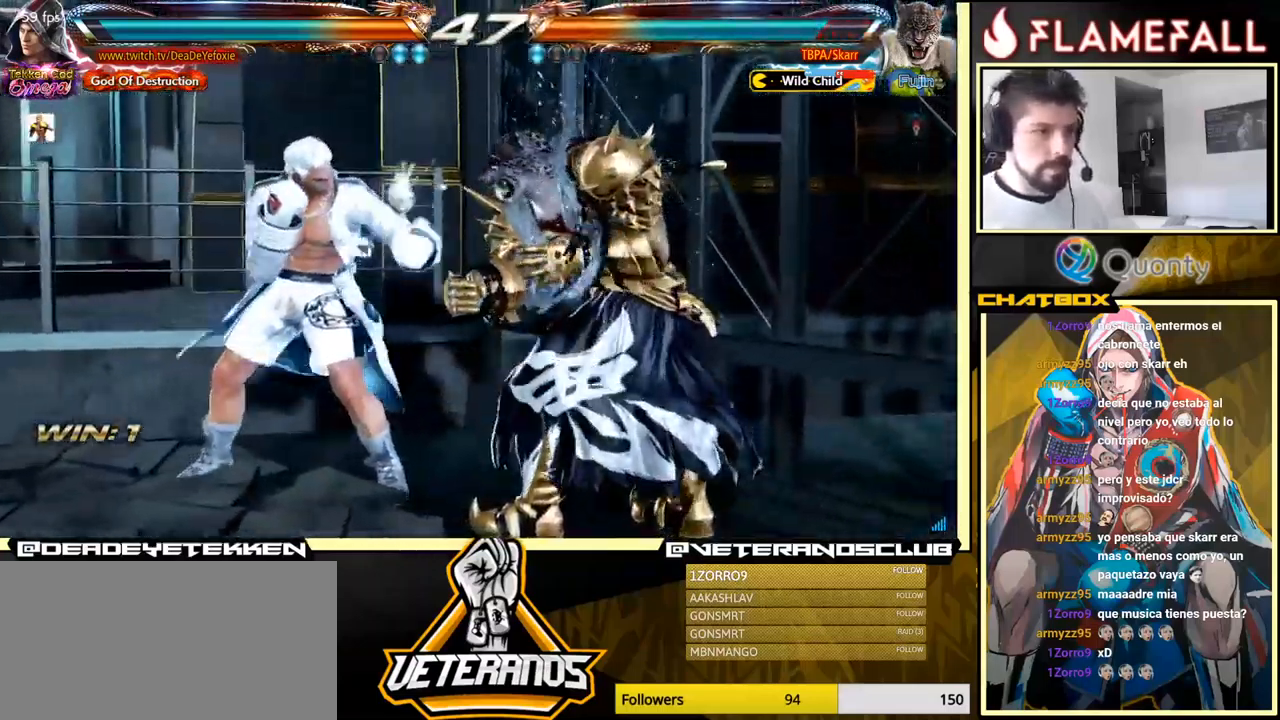
{"buttons": [], "left_stick": "right", "events": [[100, "B", "up"], [283, "X", "down"], [317, "left_stick", "right"], [367, "X", "up"]]}
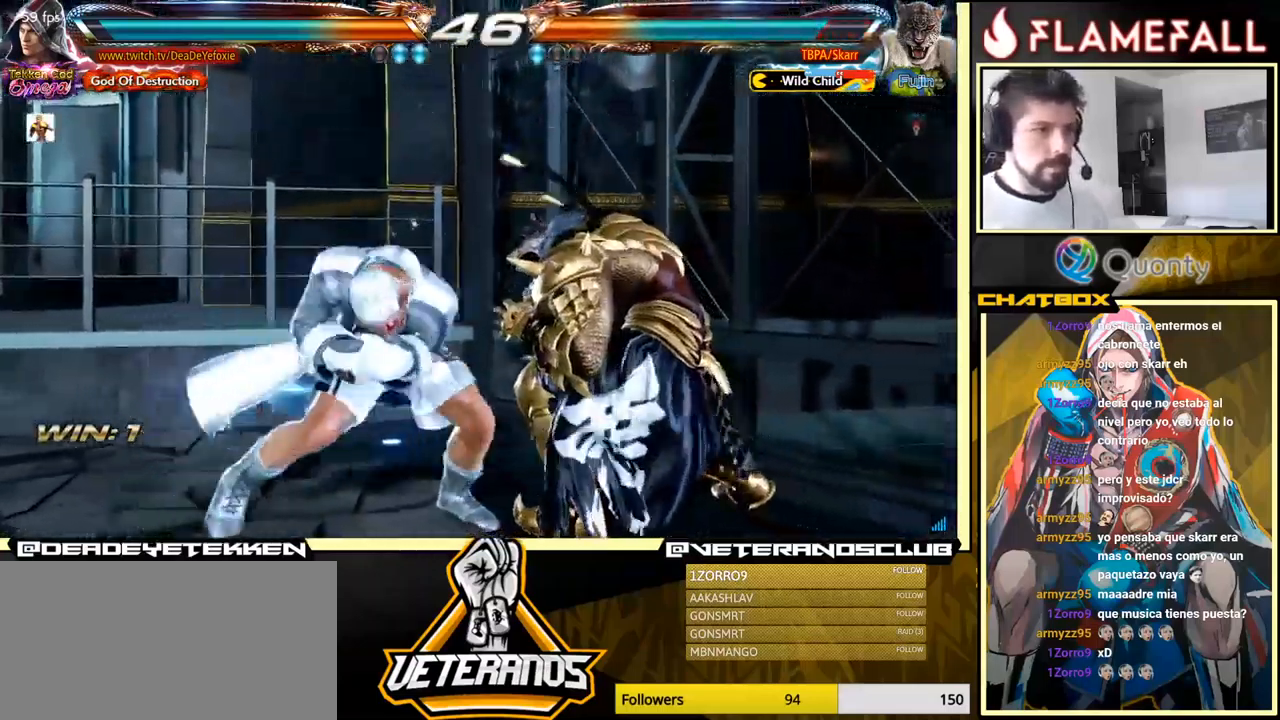
{"buttons": ["Y"], "left_stick": "right", "events": [[167, "Y", "down"]]}
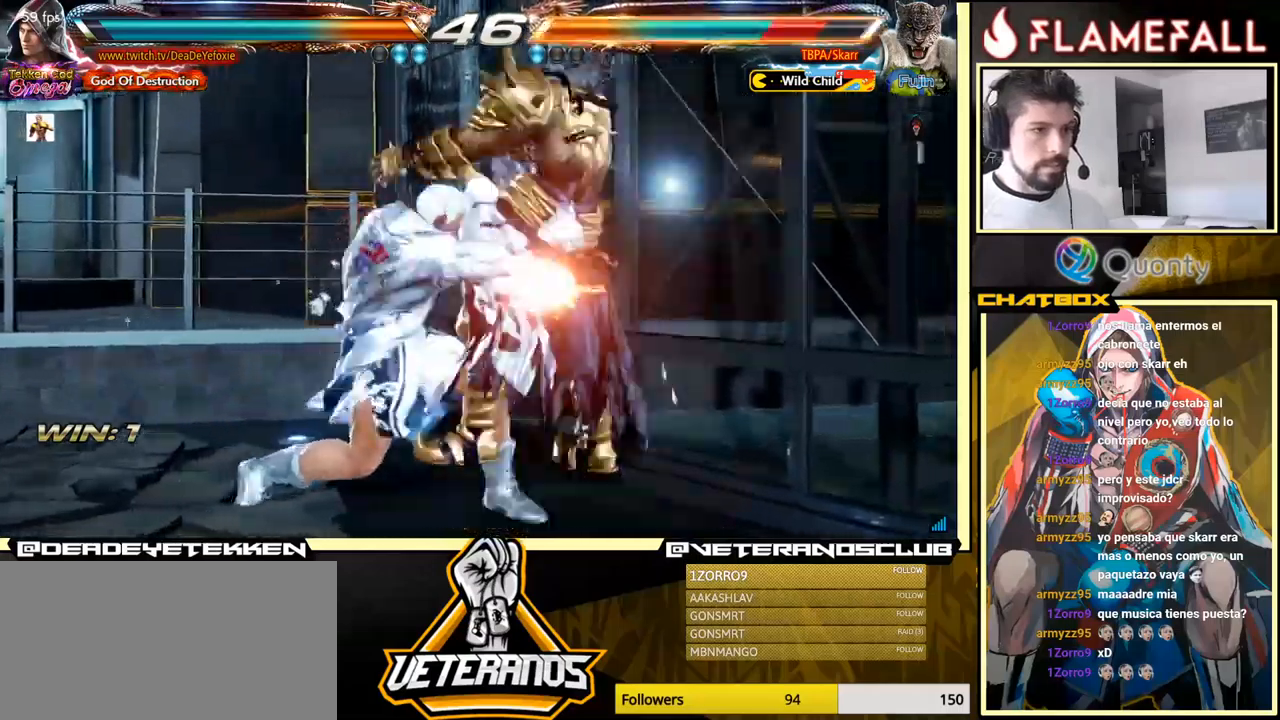
{"buttons": ["X"], "left_stick": "left", "events": [[84, "Y", "up"], [117, "left_stick", "center"], [167, "left_stick", "left"], [400, "X", "down"]]}
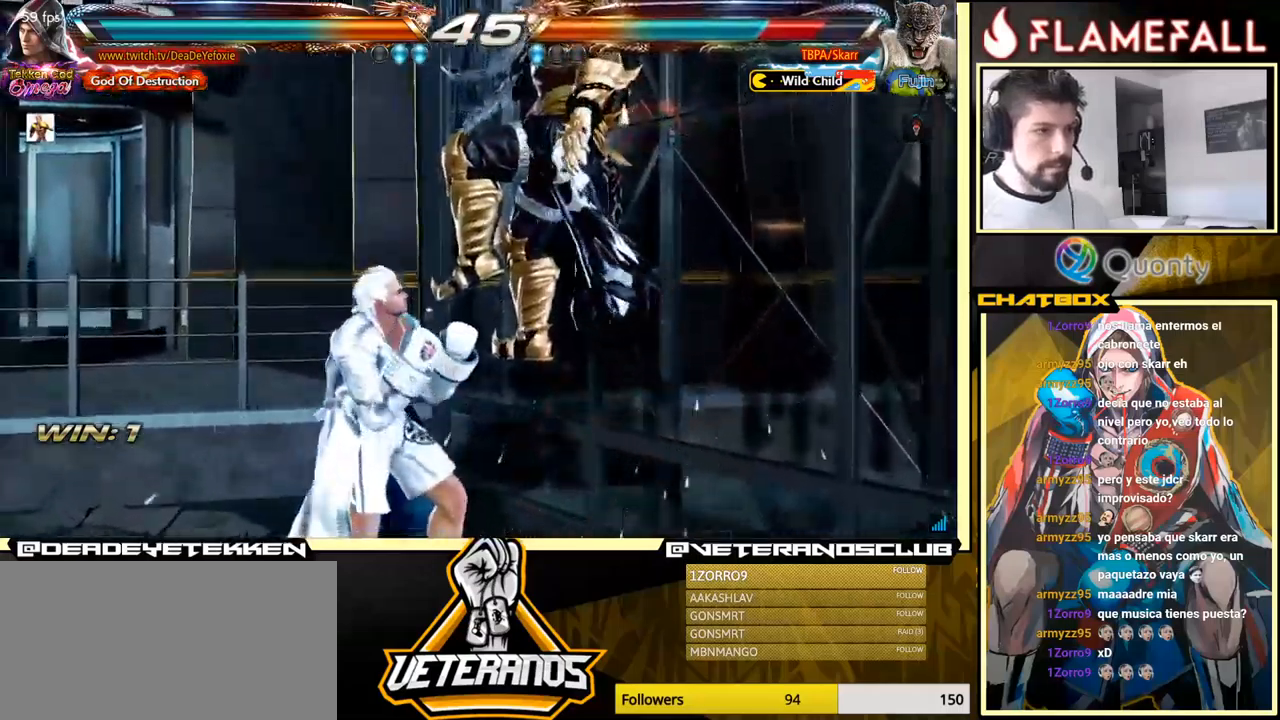
{"buttons": [], "left_stick": "left", "events": [[134, "X", "up"], [400, "Y", "down"], [467, "Y", "up"]]}
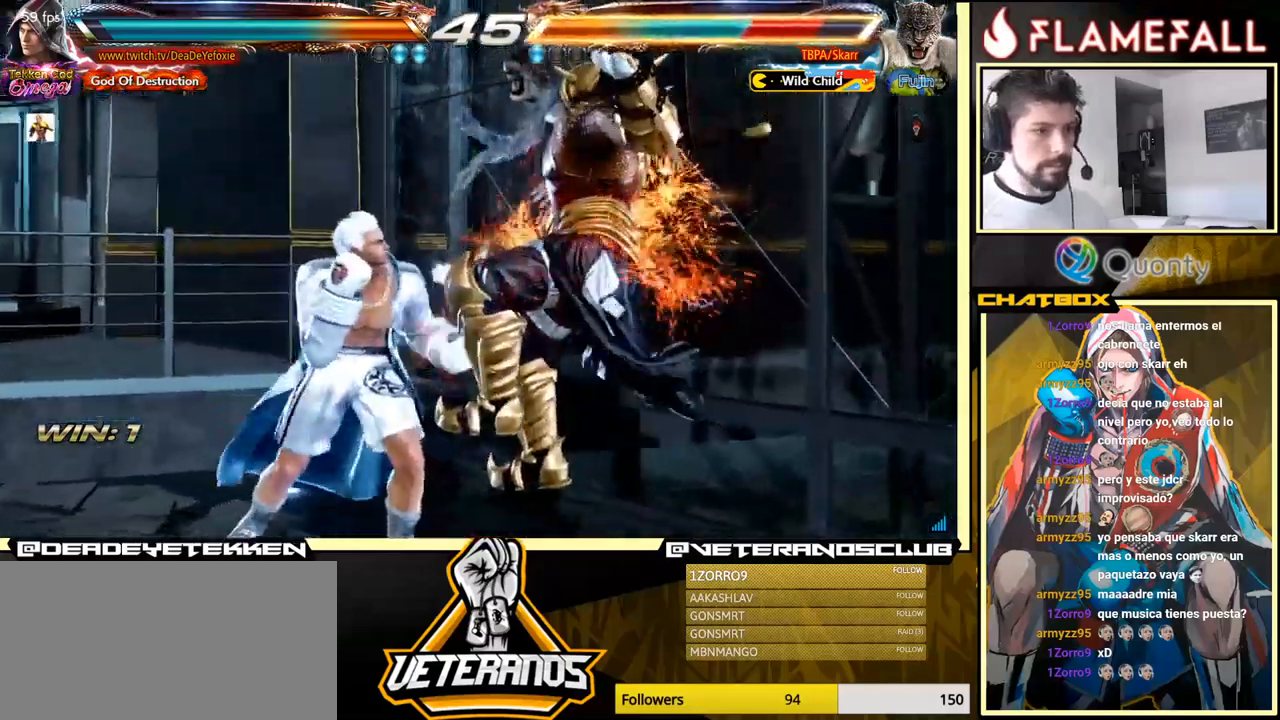
{"buttons": [], "left_stick": "center", "events": [[34, "Y", "down"], [300, "Y", "up"], [350, "left_stick", "center"]]}
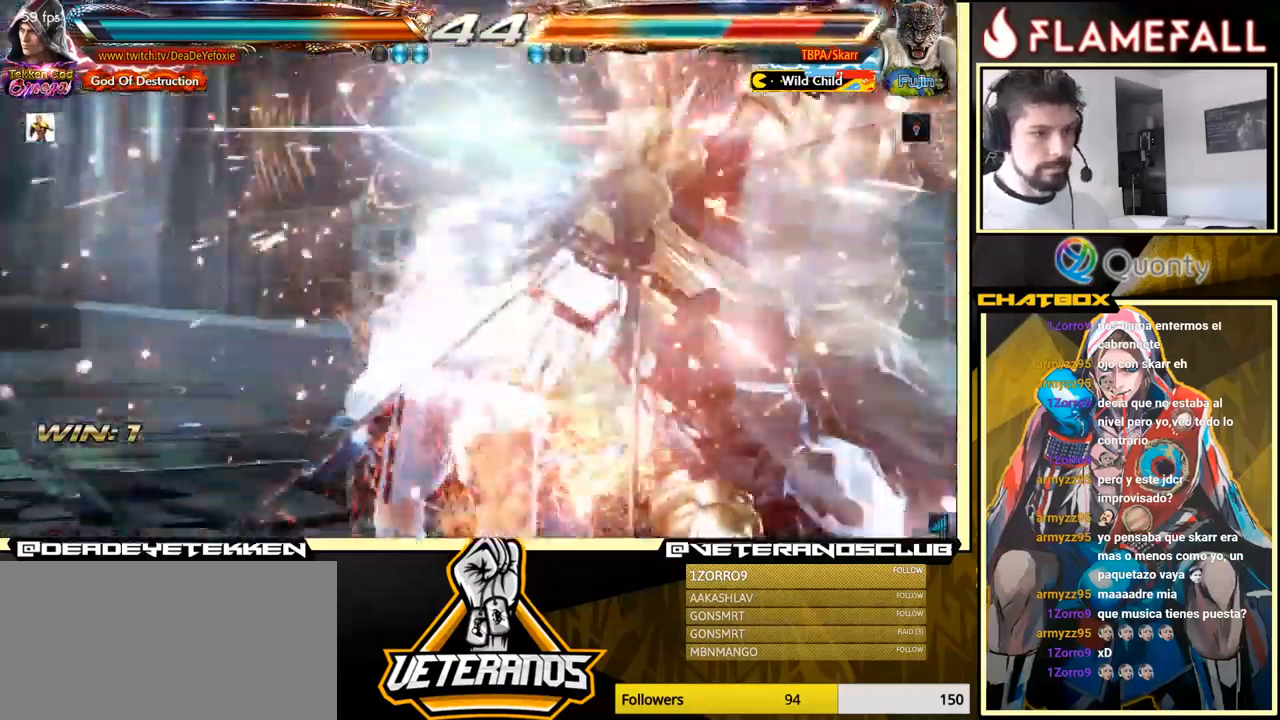
{"buttons": ["X"], "left_stick": "left", "events": [[250, "left_stick", "left"], [367, "R2", "down"], [450, "R2", "up"], [467, "X", "down"]]}
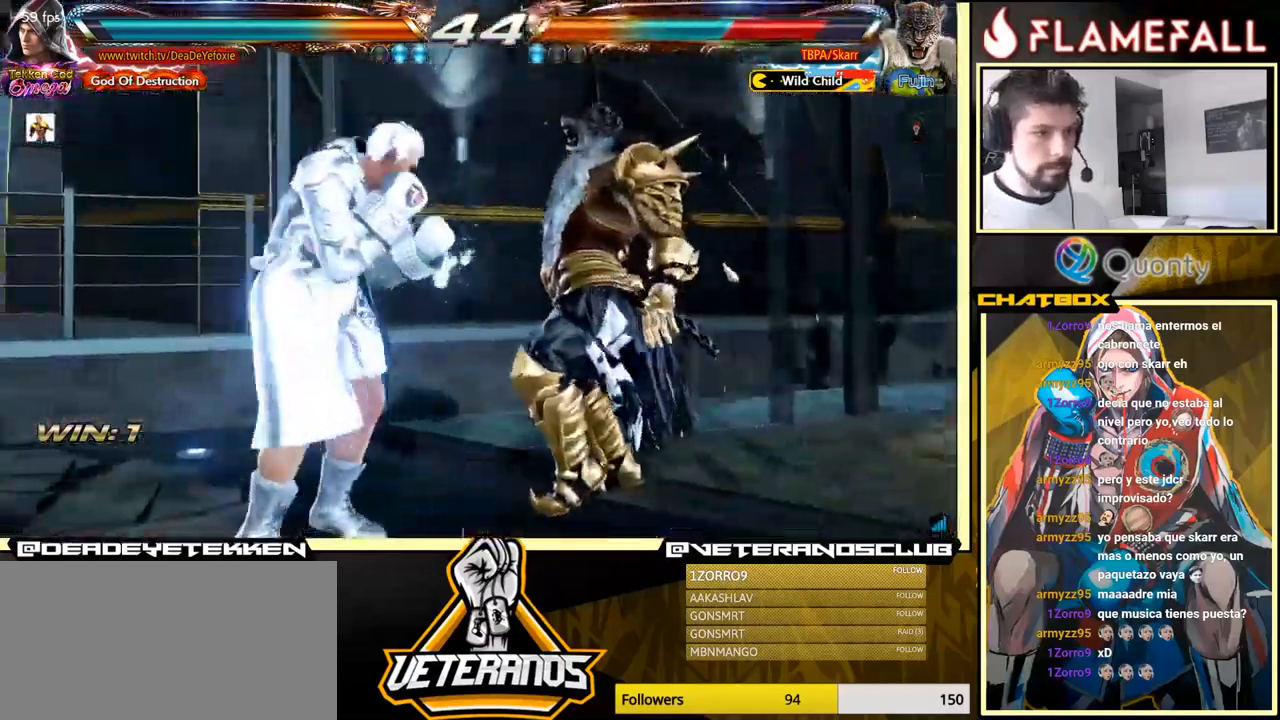
{"buttons": [], "left_stick": "down", "events": [[50, "X", "up"], [400, "left_stick", "down"], [450, "X", "down"], [500, "X", "up"]]}
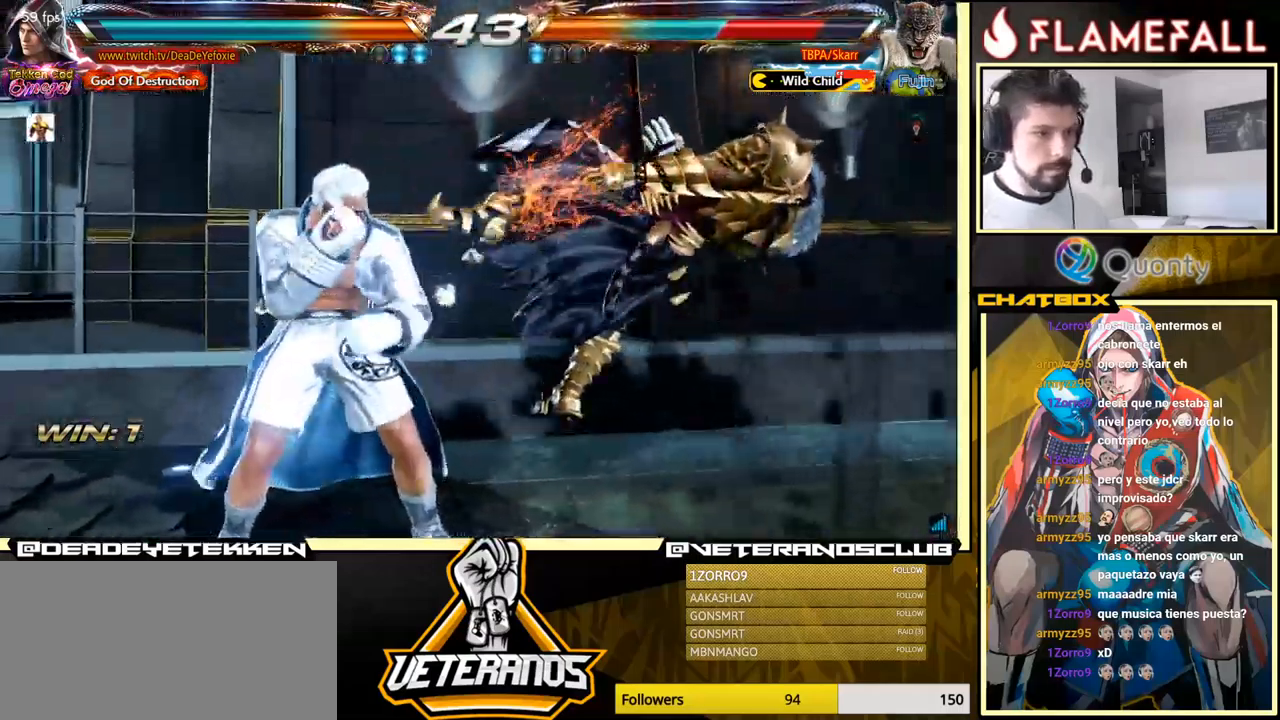
{"buttons": [], "left_stick": "center", "events": [[67, "X", "down"], [117, "X", "up"], [167, "X", "down"], [200, "X", "up"], [267, "X", "down"], [300, "X", "up"], [350, "X", "down"], [417, "left_stick", "center"], [450, "X", "up"]]}
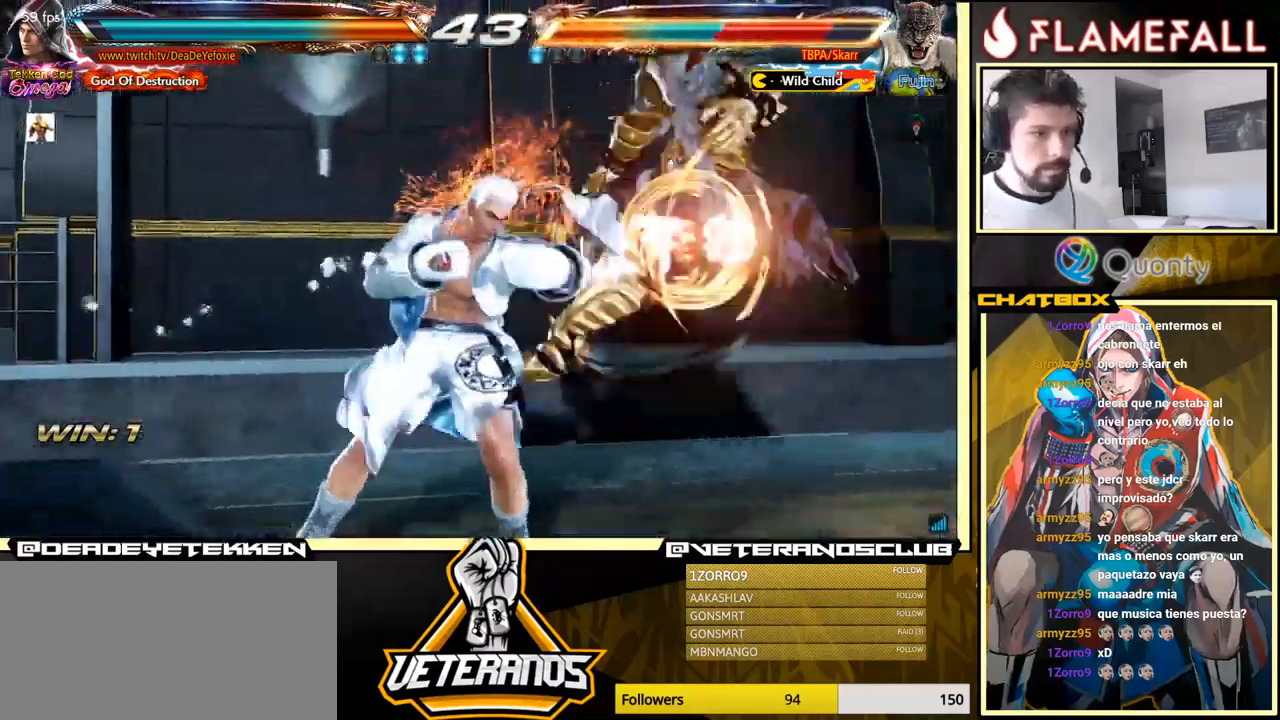
{"buttons": [], "left_stick": "right", "events": [[250, "left_stick", "right"], [334, "left_stick", "center"], [384, "left_stick", "right"]]}
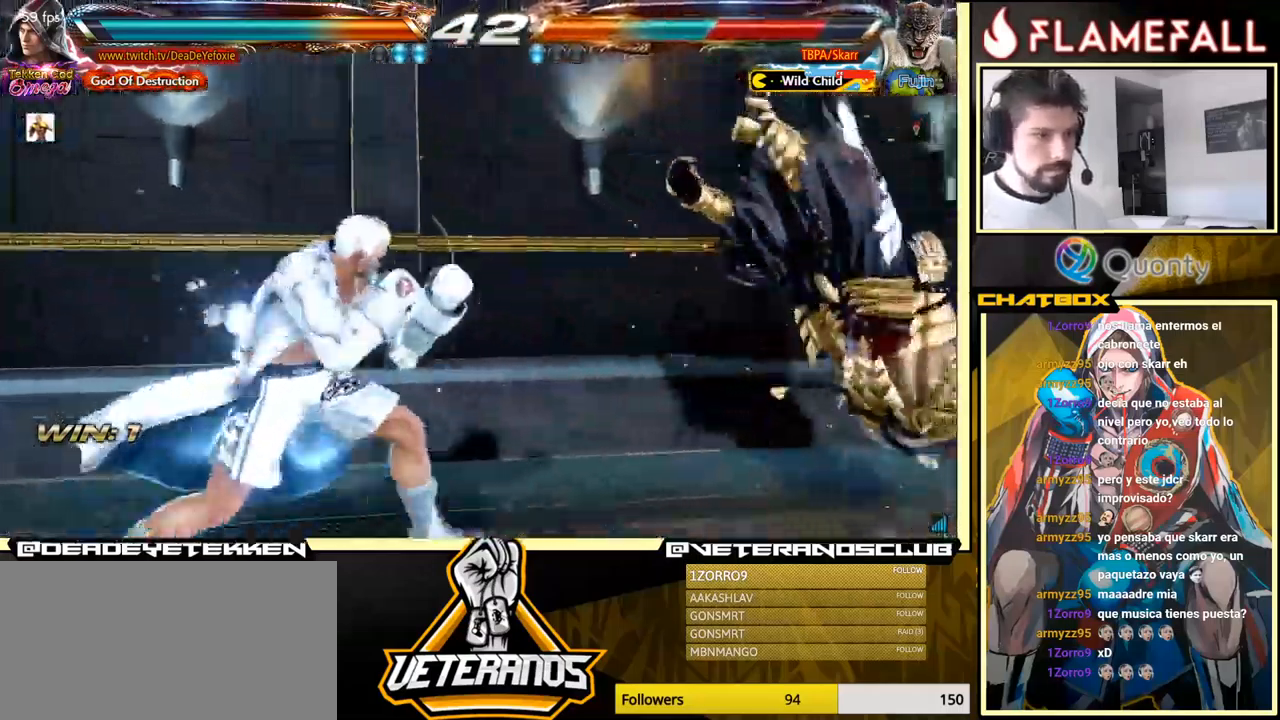
{"buttons": [], "left_stick": "left", "events": [[200, "left_stick", "left"], [234, "R2", "down"], [284, "R2", "up"], [317, "X", "down"], [367, "X", "up"], [434, "X", "down"], [500, "X", "up"]]}
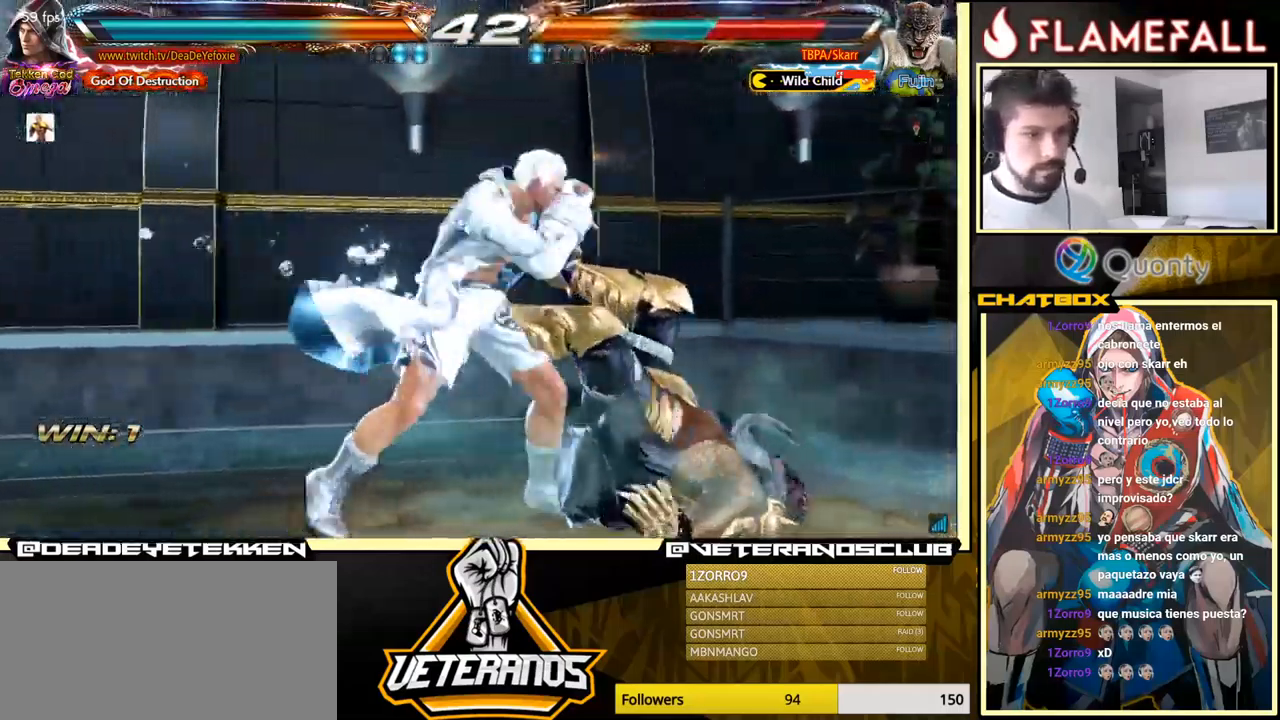
{"buttons": [], "left_stick": "center", "events": [[317, "A", "down"], [334, "B", "down"], [400, "A", "up"], [400, "B", "up"], [400, "left_stick", "center"]]}
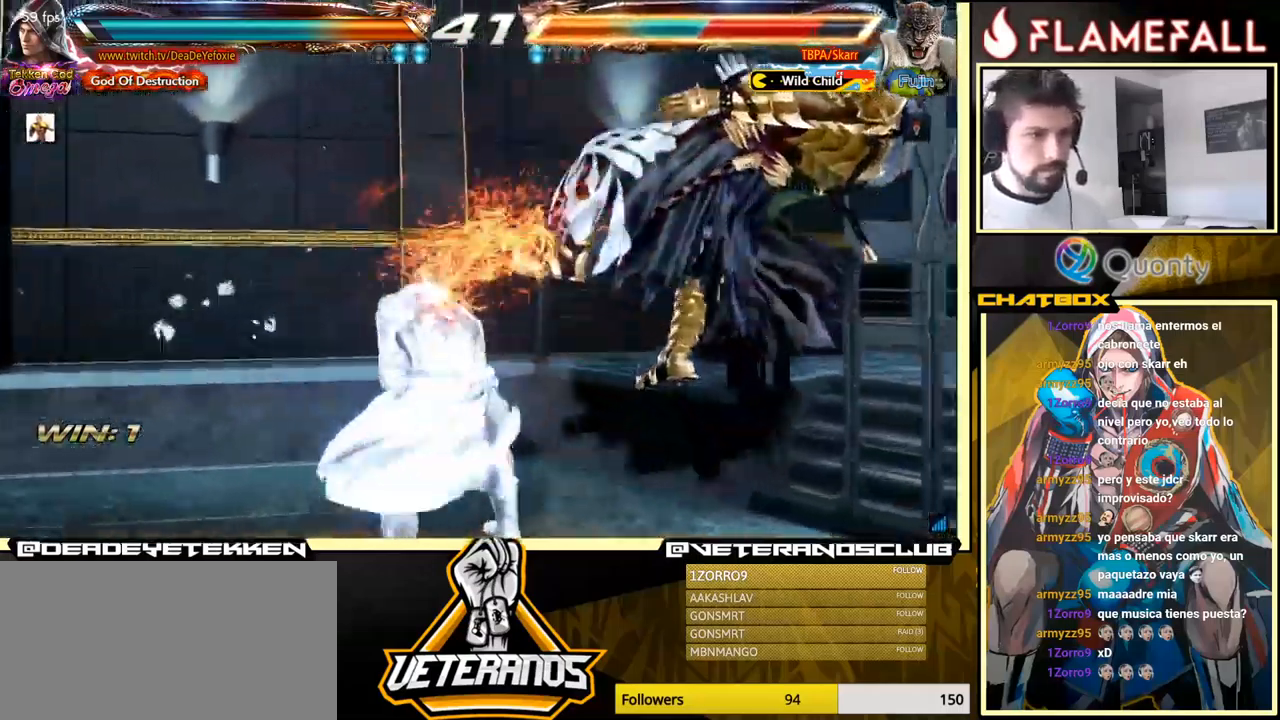
{"buttons": ["X", "Y"], "left_stick": "center", "events": [[400, "Y", "down"], [483, "X", "down"]]}
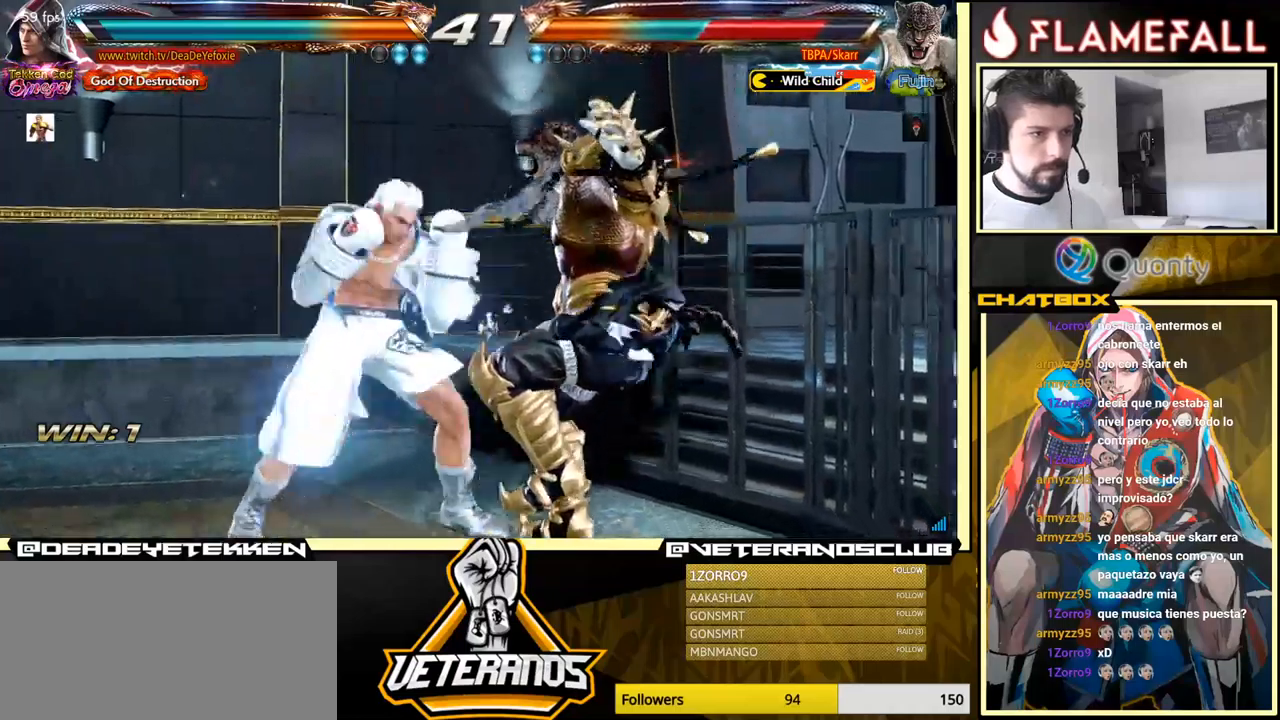
{"buttons": [], "left_stick": "center", "events": [[50, "Y", "up"], [50, "left_stick", "left"], [116, "X", "up"], [500, "left_stick", "center"]]}
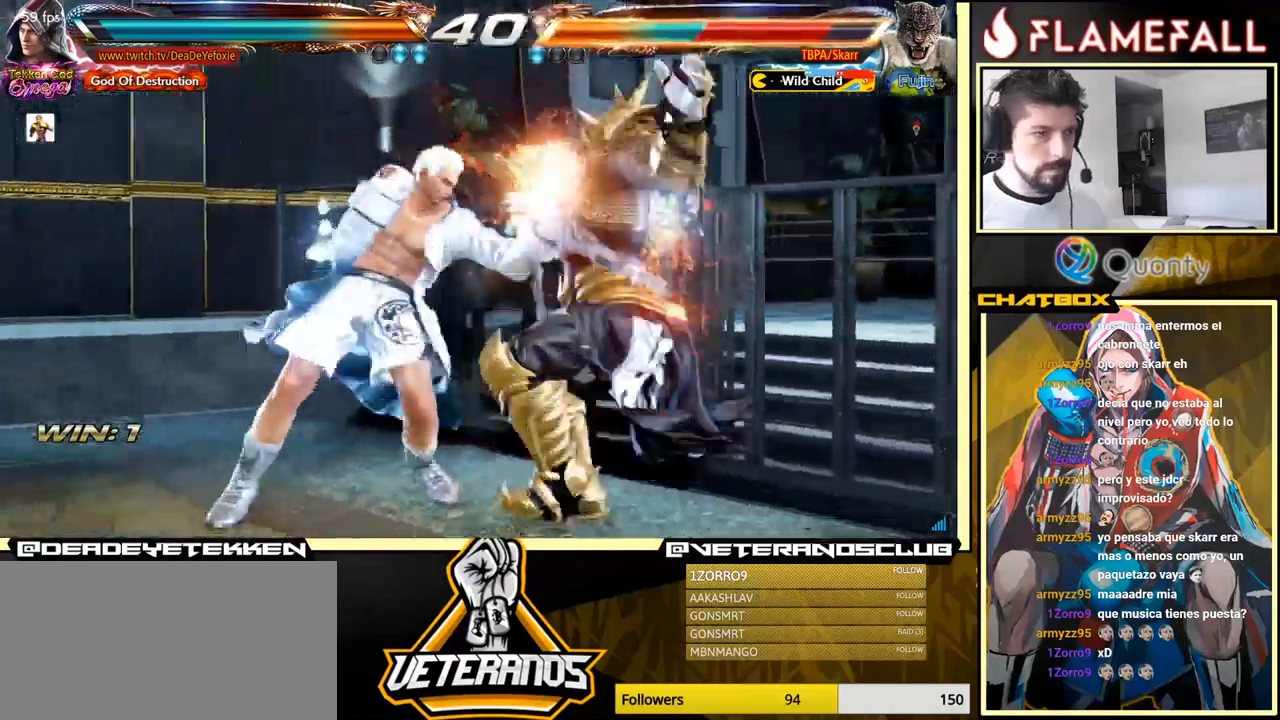
{"buttons": [], "left_stick": "center", "events": [[16, "left_stick", "right"], [33, "A", "down"], [83, "A", "up"], [150, "R1", "down"], [150, "left_stick", "center"], [316, "R1", "up"], [350, "R1", "down"], [400, "R1", "up"], [433, "R1", "down"], [466, "R1", "up"]]}
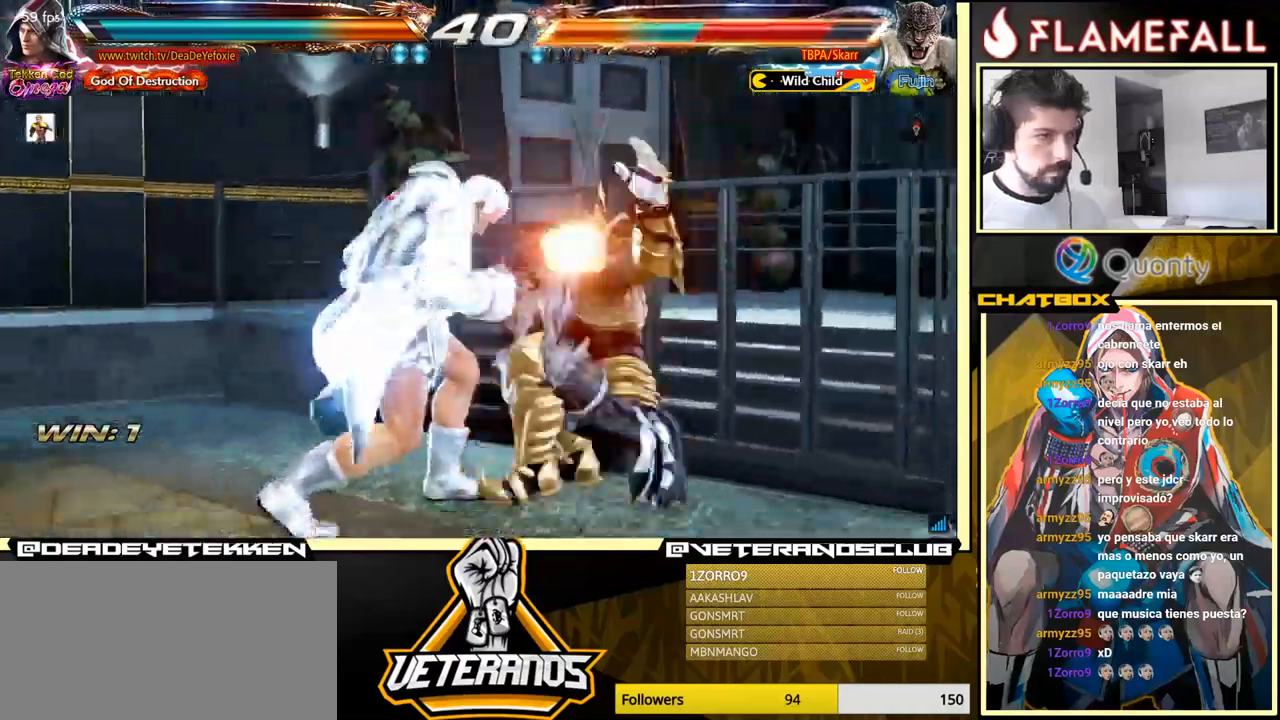
{"buttons": [], "left_stick": "center", "events": [[16, "R1", "down"], [50, "R1", "up"], [83, "R1", "down"], [116, "R1", "up"], [166, "R1", "down"], [183, "R1", "up"], [233, "R1", "down"], [266, "R1", "up"], [316, "R1", "down"], [350, "R1", "up"], [383, "R1", "down"], [416, "R1", "up"], [450, "R1", "down"], [483, "R1", "up"]]}
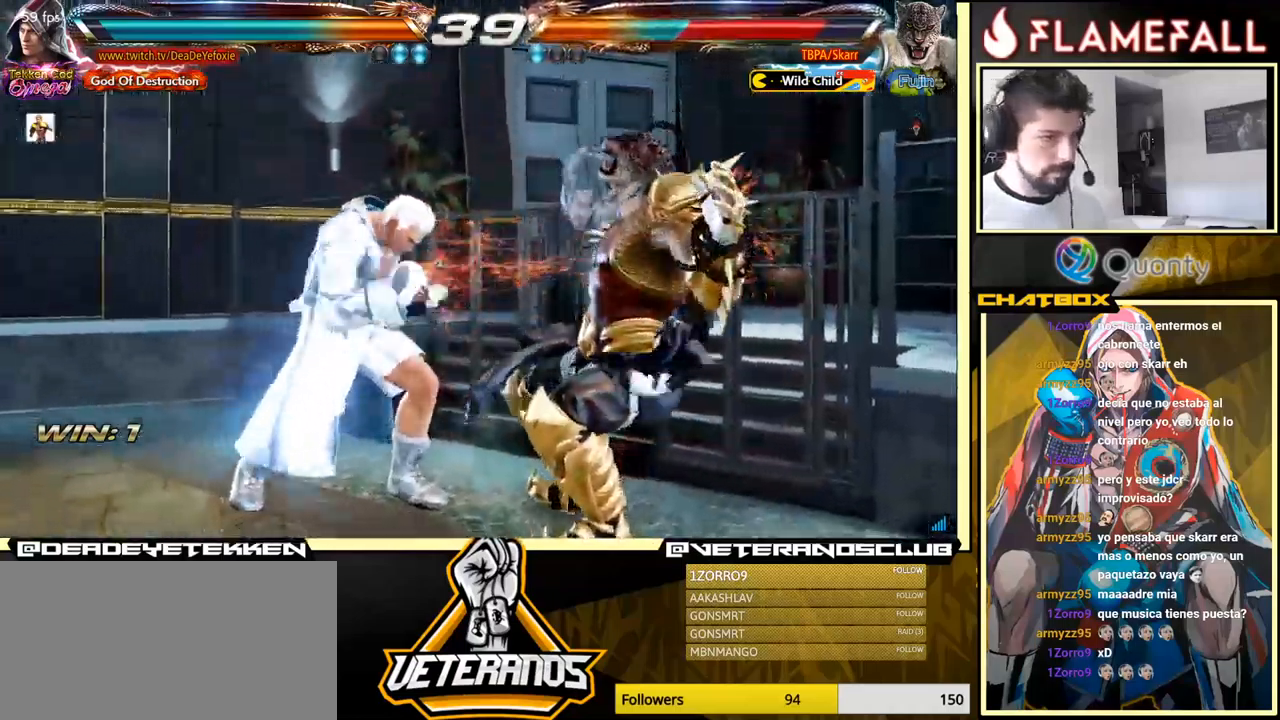
{"buttons": [], "left_stick": "center", "events": [[33, "R1", "down"], [66, "R1", "up"], [100, "R1", "down"], [133, "R1", "up"], [183, "R1", "down"], [216, "R1", "up"], [266, "R1", "down"], [300, "R1", "up"]]}
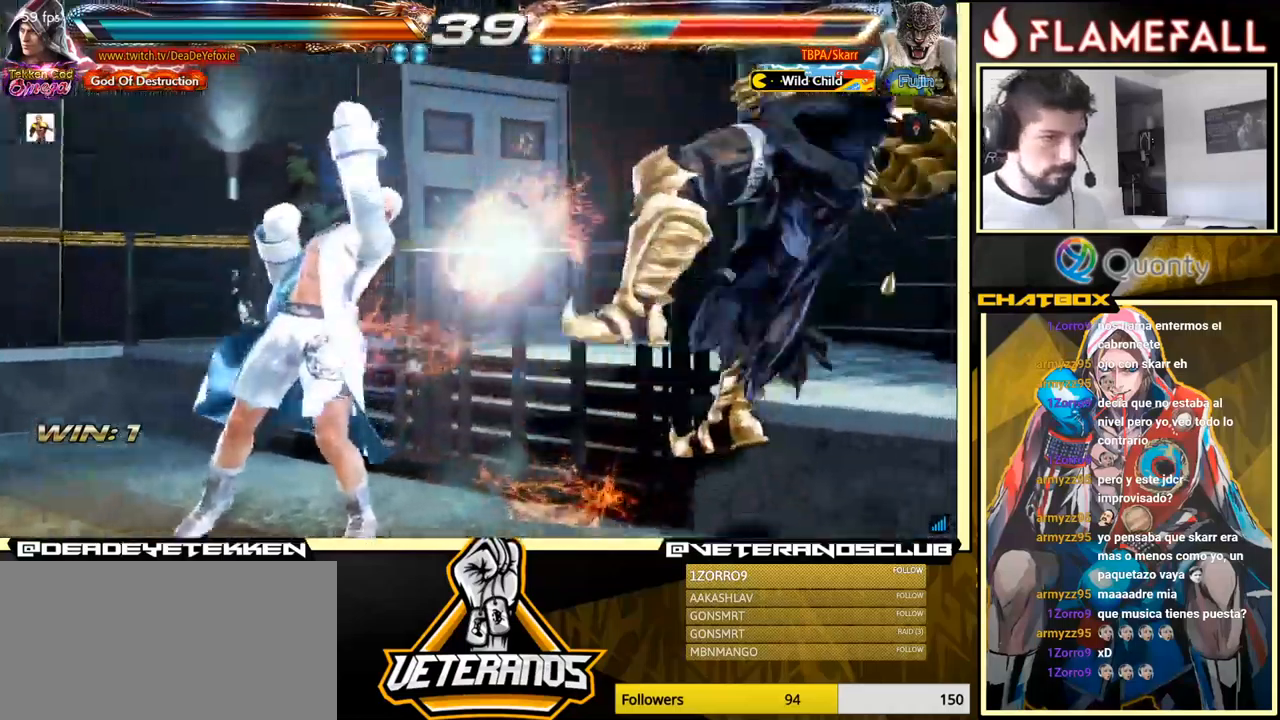
{"buttons": ["R1"], "left_stick": "down-right", "events": [[216, "left_stick", "down-right"], [266, "R1", "down"], [366, "R1", "up"], [416, "R1", "down"]]}
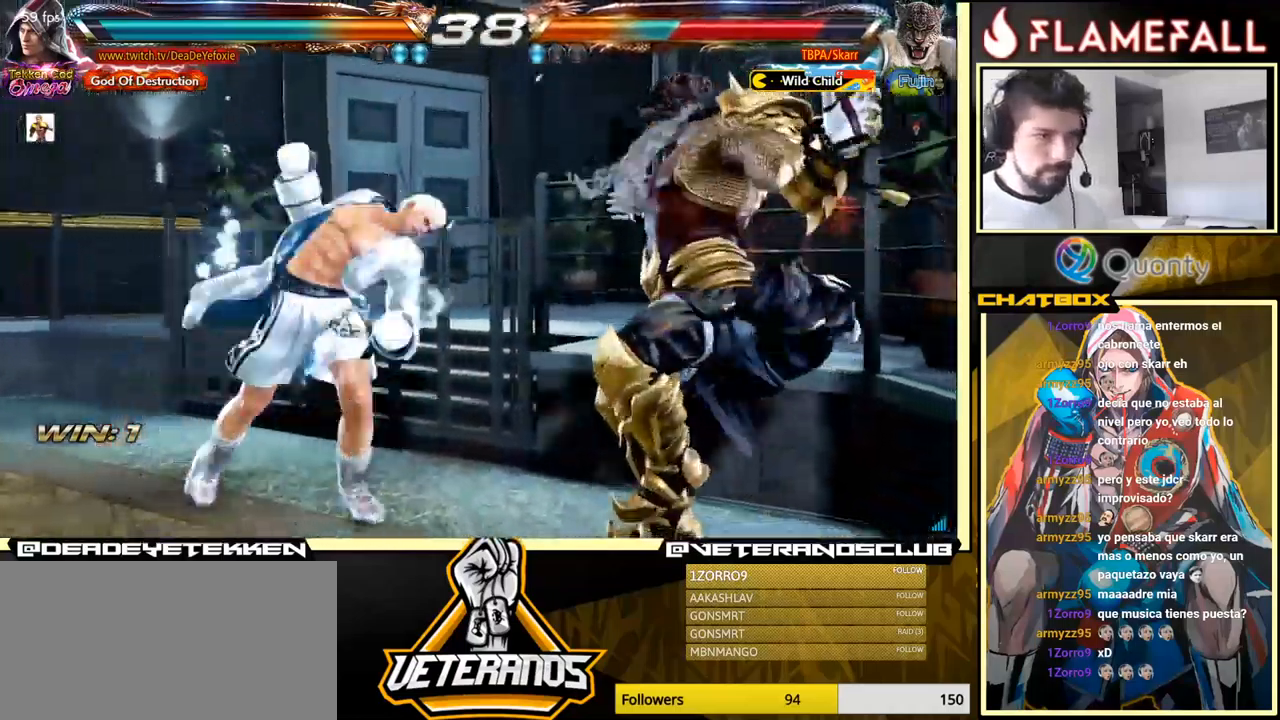
{"buttons": [], "left_stick": "center", "events": [[50, "R1", "up"], [250, "left_stick", "center"]]}
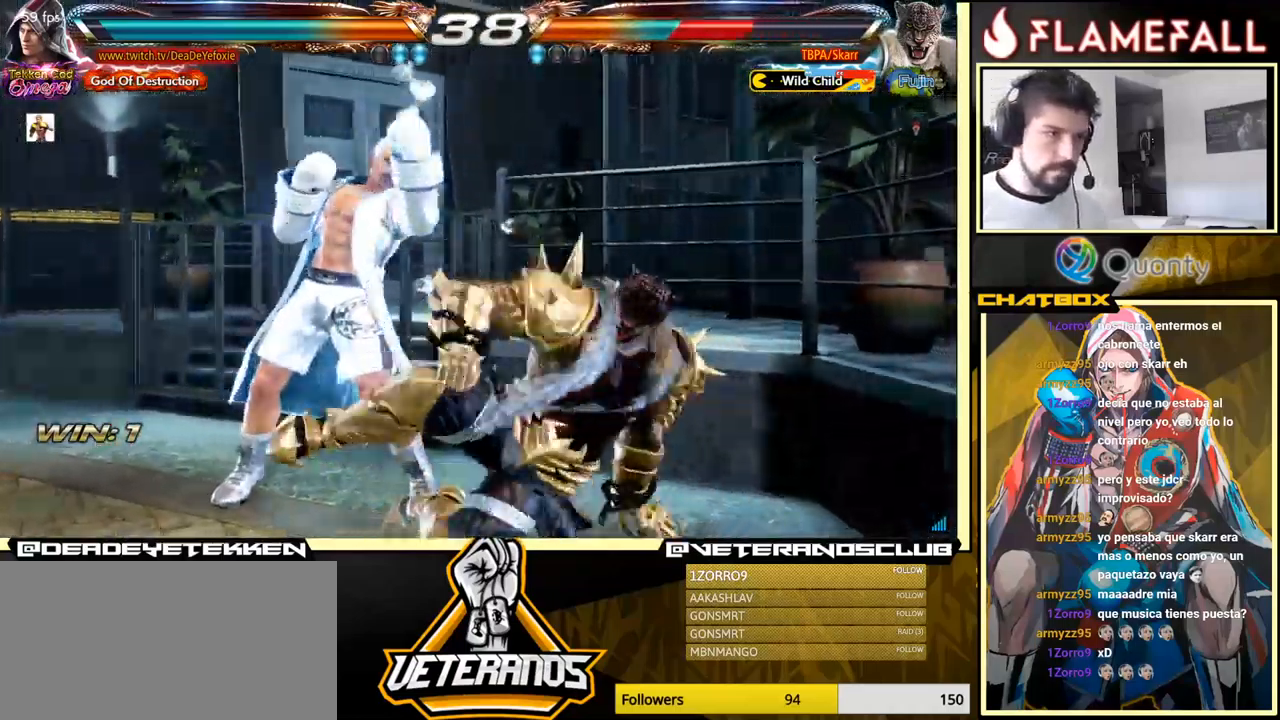
{"buttons": [], "left_stick": "down-right", "events": [[66, "left_stick", "down-left"], [133, "A", "down"], [233, "A", "up"], [266, "Y", "down"], [383, "Y", "up"], [400, "left_stick", "down-right"], [433, "Y", "down"], [483, "Y", "up"]]}
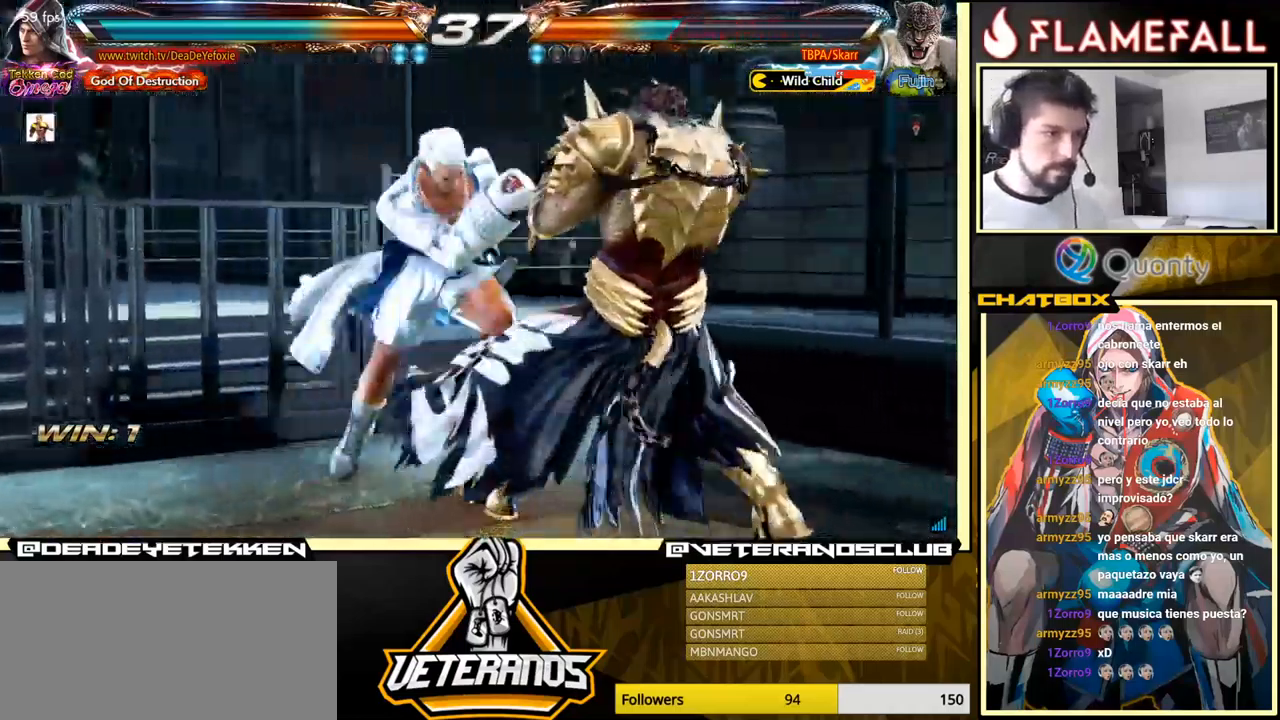
{"buttons": [], "left_stick": "center", "events": [[33, "Y", "down"], [66, "left_stick", "left"], [183, "left_stick", "center"], [200, "Y", "up"]]}
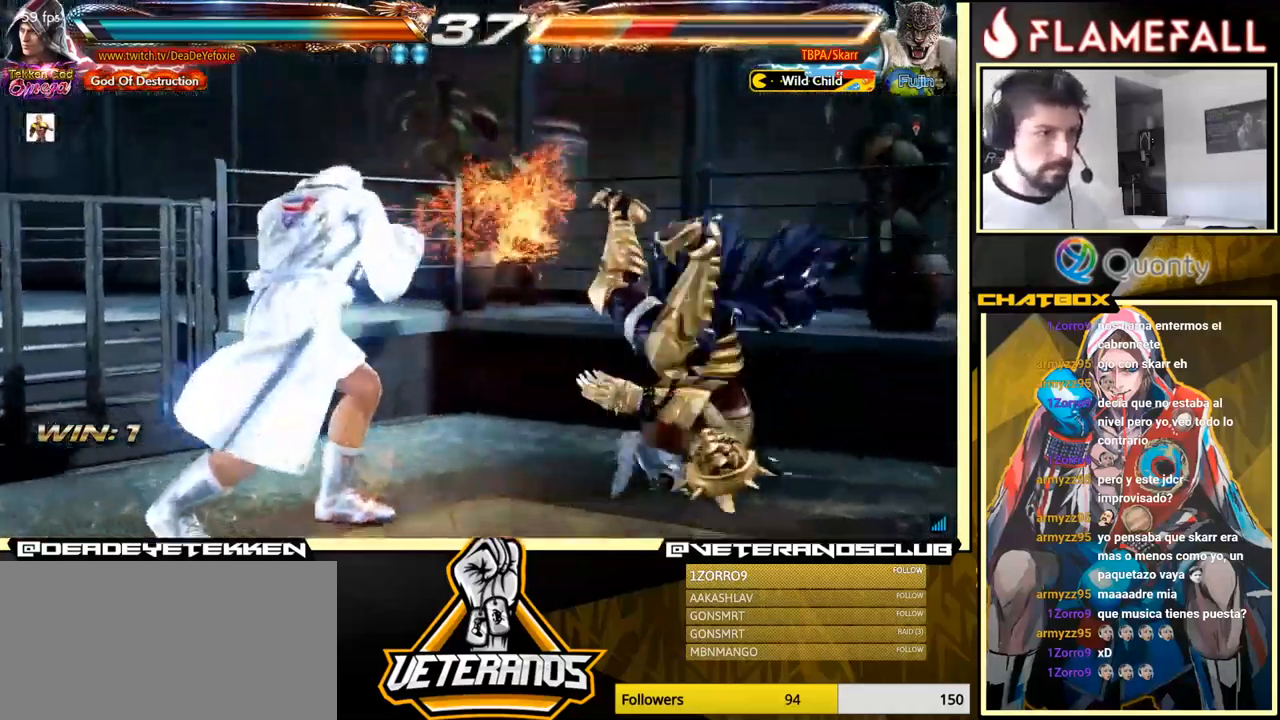
{"buttons": [], "left_stick": "center", "events": [[83, "left_stick", "down"], [116, "X", "down"], [183, "X", "up"], [266, "X", "down"], [450, "X", "up"], [500, "left_stick", "center"]]}
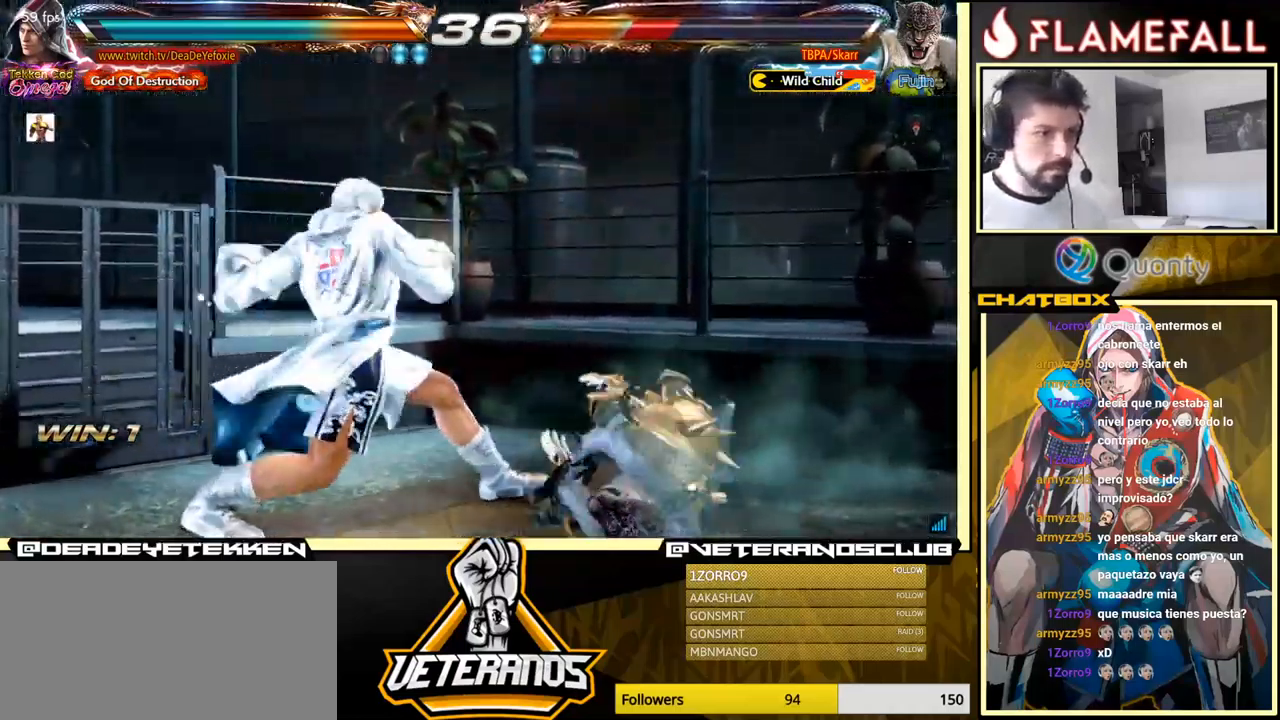
{"buttons": [], "left_stick": "center", "events": []}